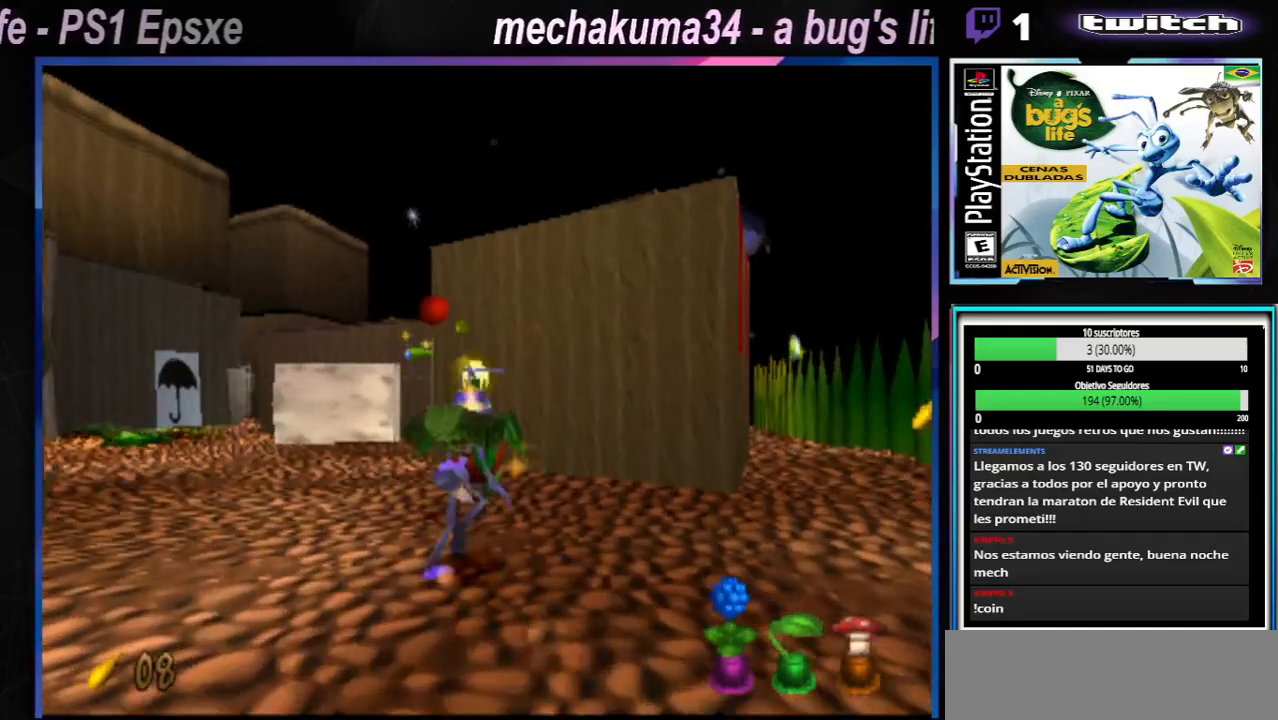
Gameplay with a controller (Xbox layout); each line is a JSON object with the inputs held at the frame after it. "events" lists button and stick changes between this image and that frame as [ms after this image, input, new state], when the widget could be followed in between. Not read: L1 L3 R1 R3.
{"buttons": [], "left_stick": "center", "right_stick": "center", "events": [[33, "X", "down"], [133, "X", "up"], [317, "left_stick", "center"]]}
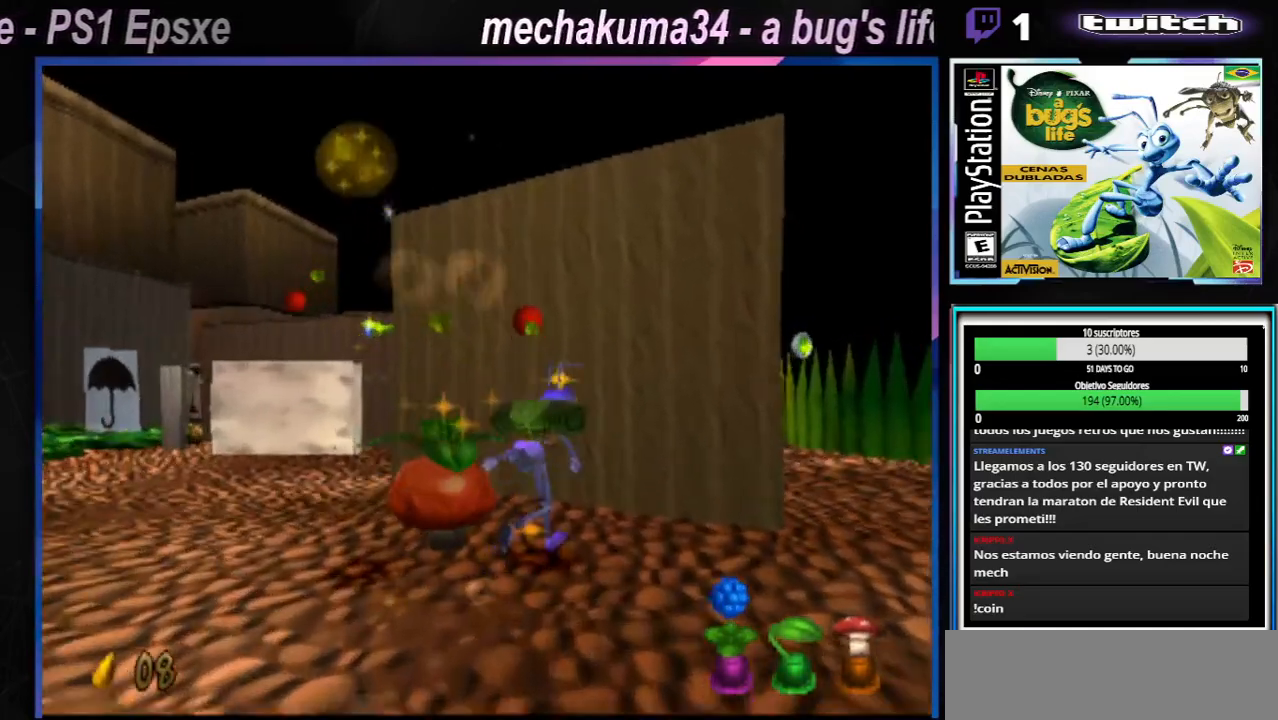
{"buttons": [], "left_stick": "left", "right_stick": "center", "events": [[33, "X", "down"], [100, "X", "up"], [200, "left_stick", "left"], [300, "X", "down"], [383, "X", "up"]]}
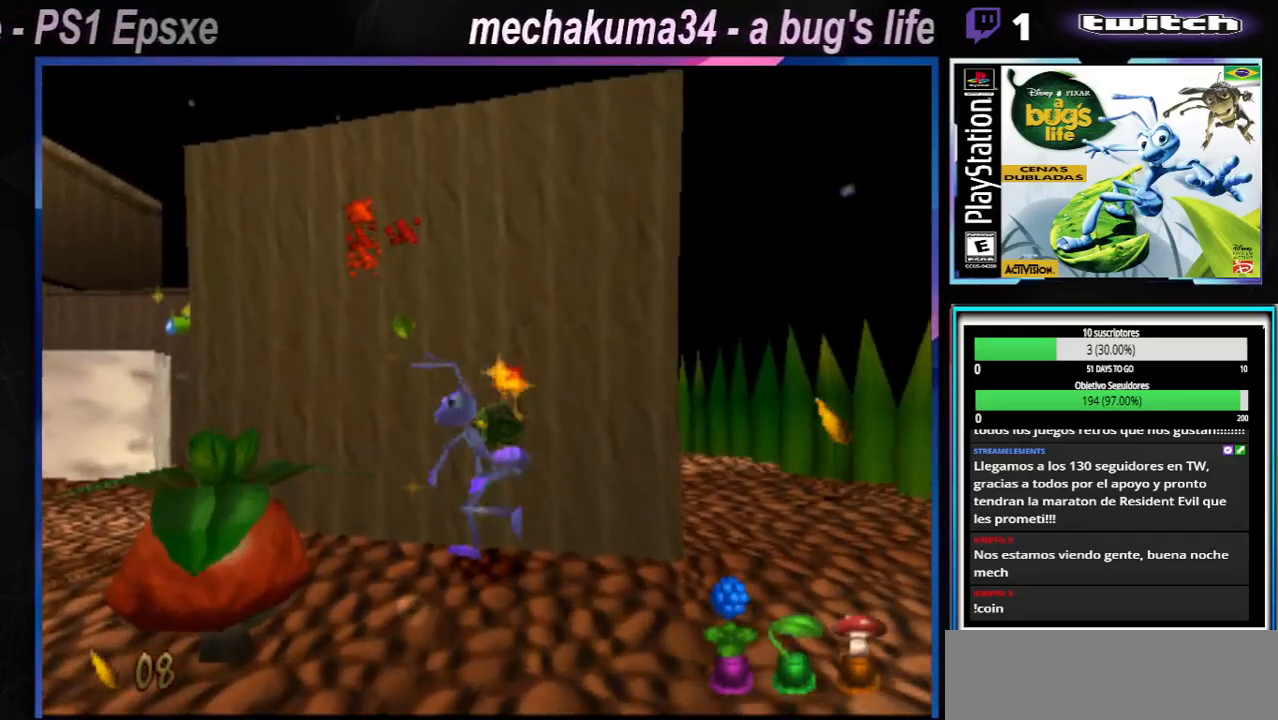
{"buttons": ["X"], "left_stick": "left", "right_stick": "center", "events": [[67, "X", "down"], [83, "X", "up"], [467, "X", "down"]]}
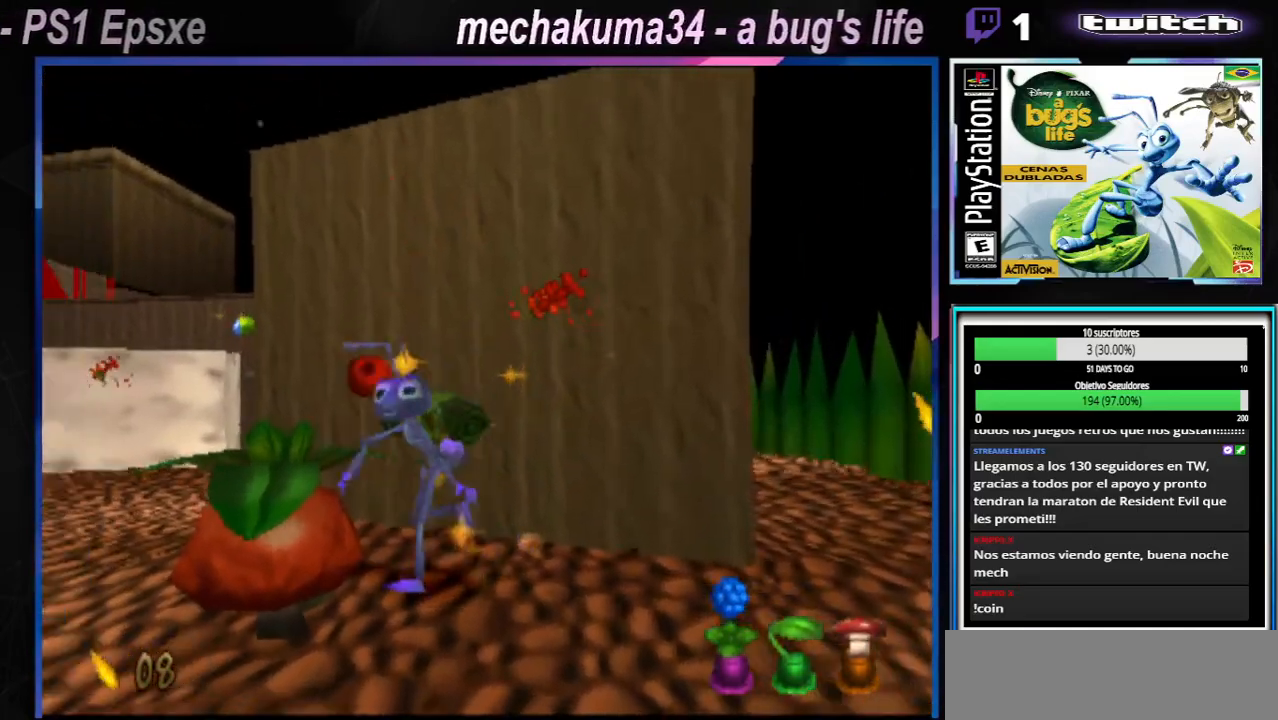
{"buttons": [], "left_stick": "center", "right_stick": "center", "events": [[50, "X", "up"], [100, "X", "down"], [166, "X", "up"], [333, "left_stick", "center"]]}
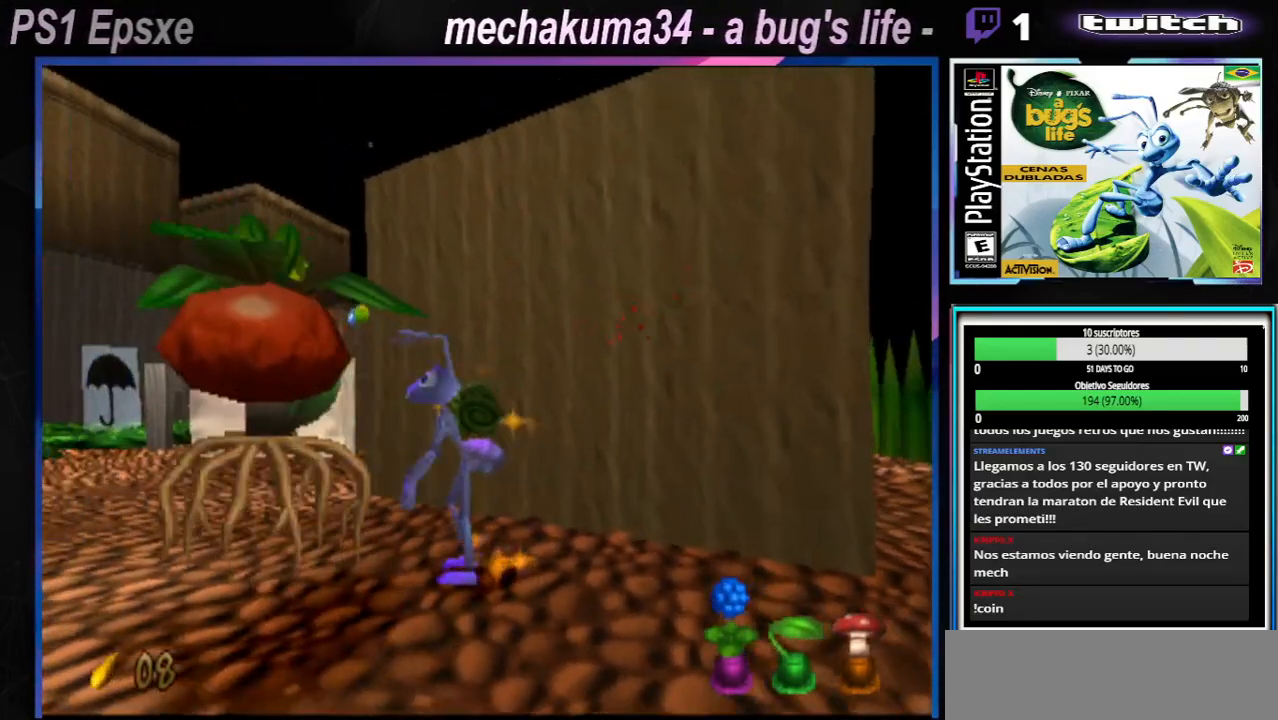
{"buttons": [], "left_stick": "center", "right_stick": "center", "events": [[167, "X", "down"], [200, "X", "up"]]}
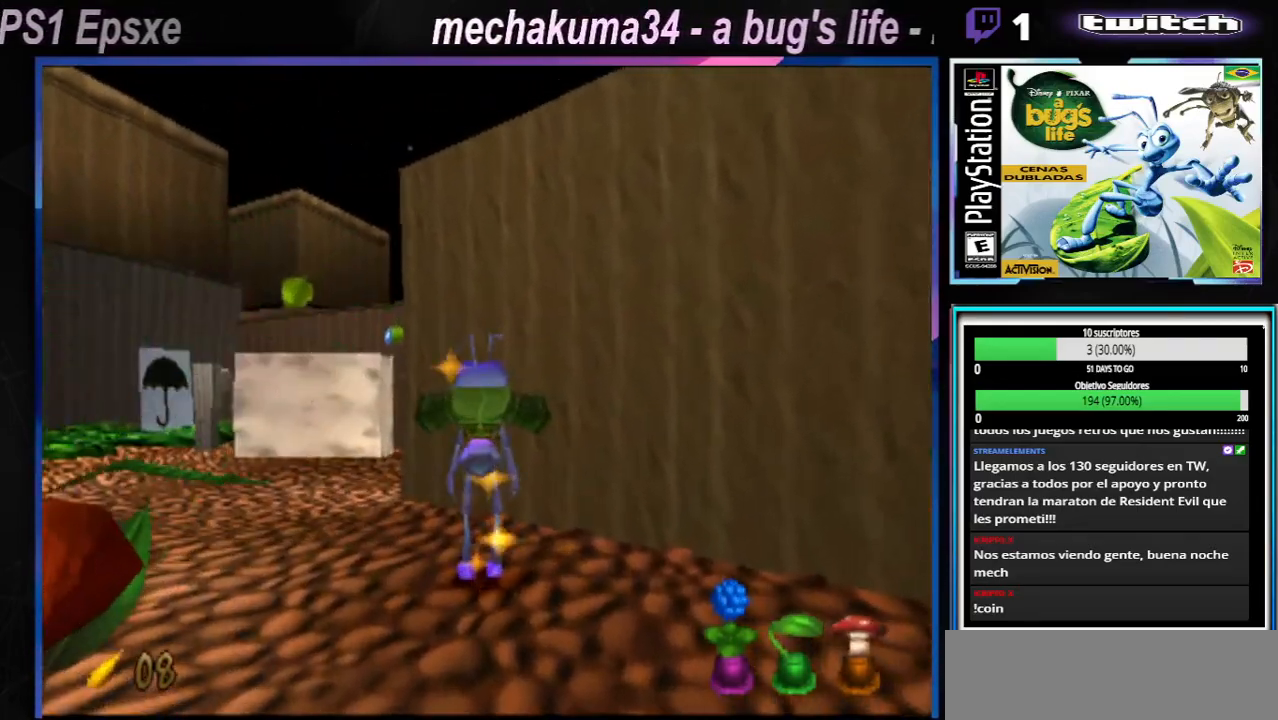
{"buttons": [], "left_stick": "center", "right_stick": "center", "events": [[266, "Y", "down"], [367, "left_stick", "left"], [400, "Y", "up"], [483, "left_stick", "center"]]}
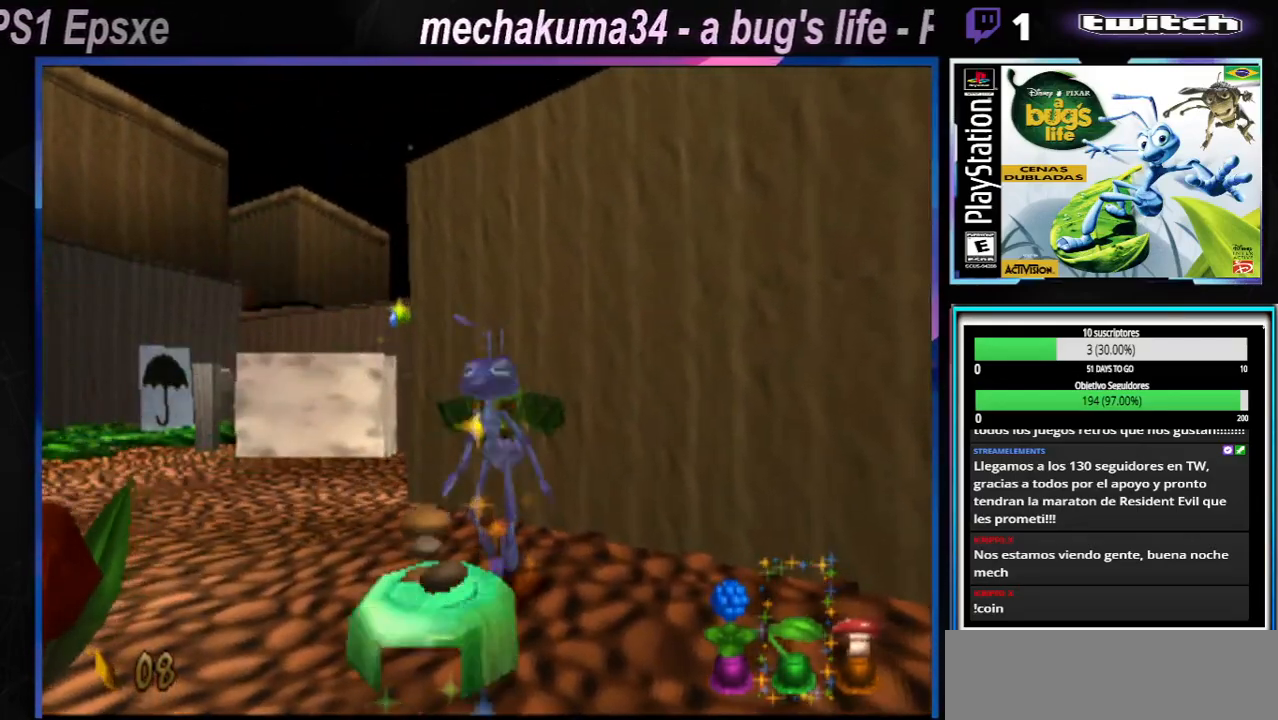
{"buttons": [], "left_stick": "left", "right_stick": "center", "events": [[484, "left_stick", "left"]]}
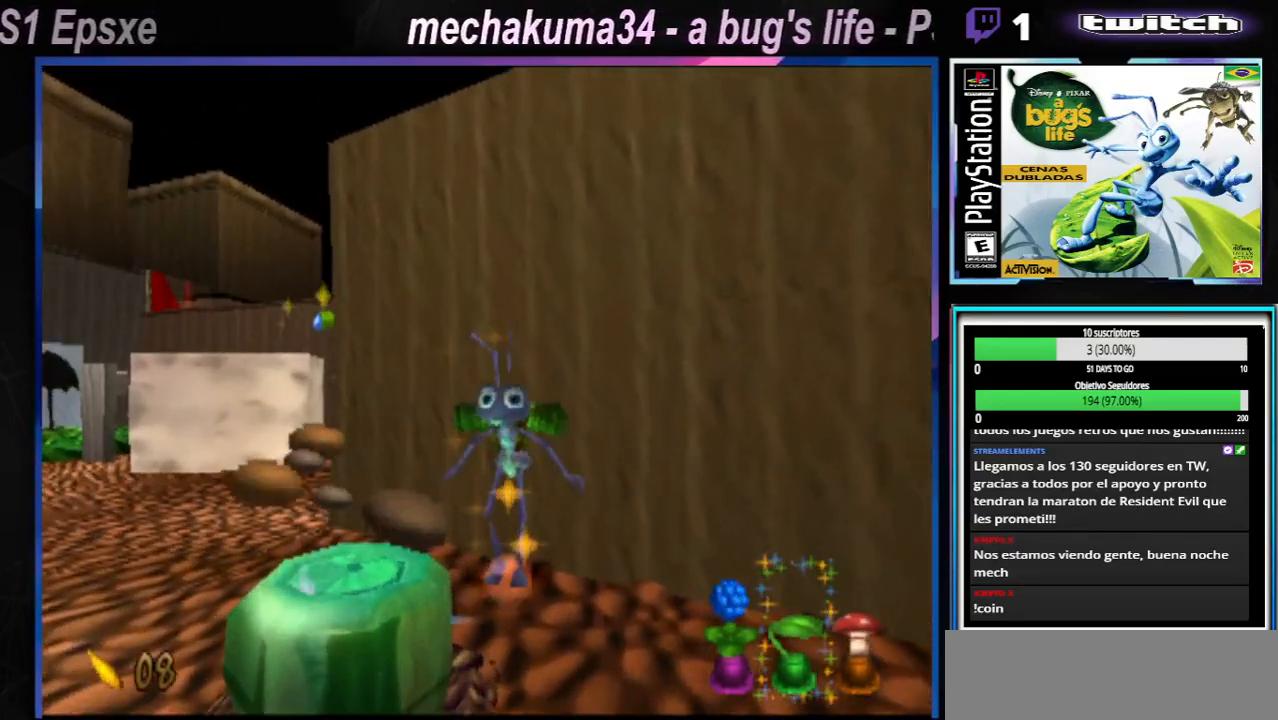
{"buttons": [], "left_stick": "center", "right_stick": "center", "events": [[133, "Y", "down"], [250, "left_stick", "center"], [283, "Y", "up"]]}
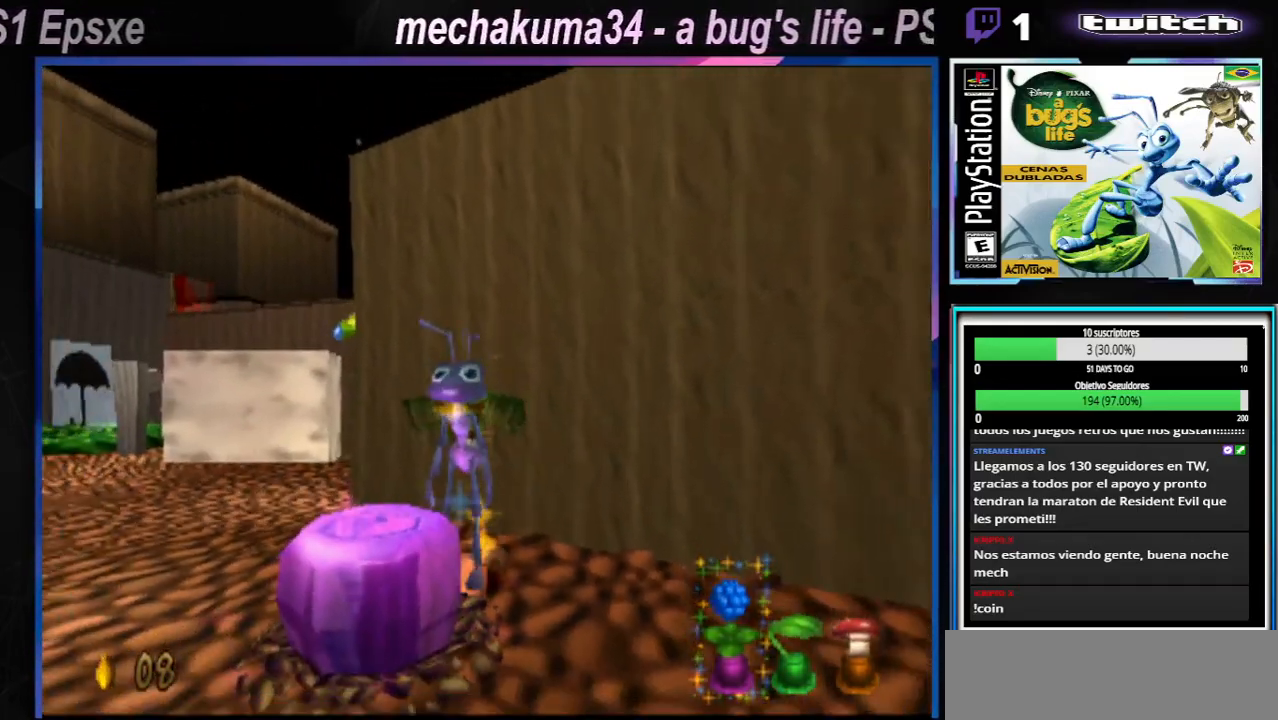
{"buttons": [], "left_stick": "center", "right_stick": "center", "events": []}
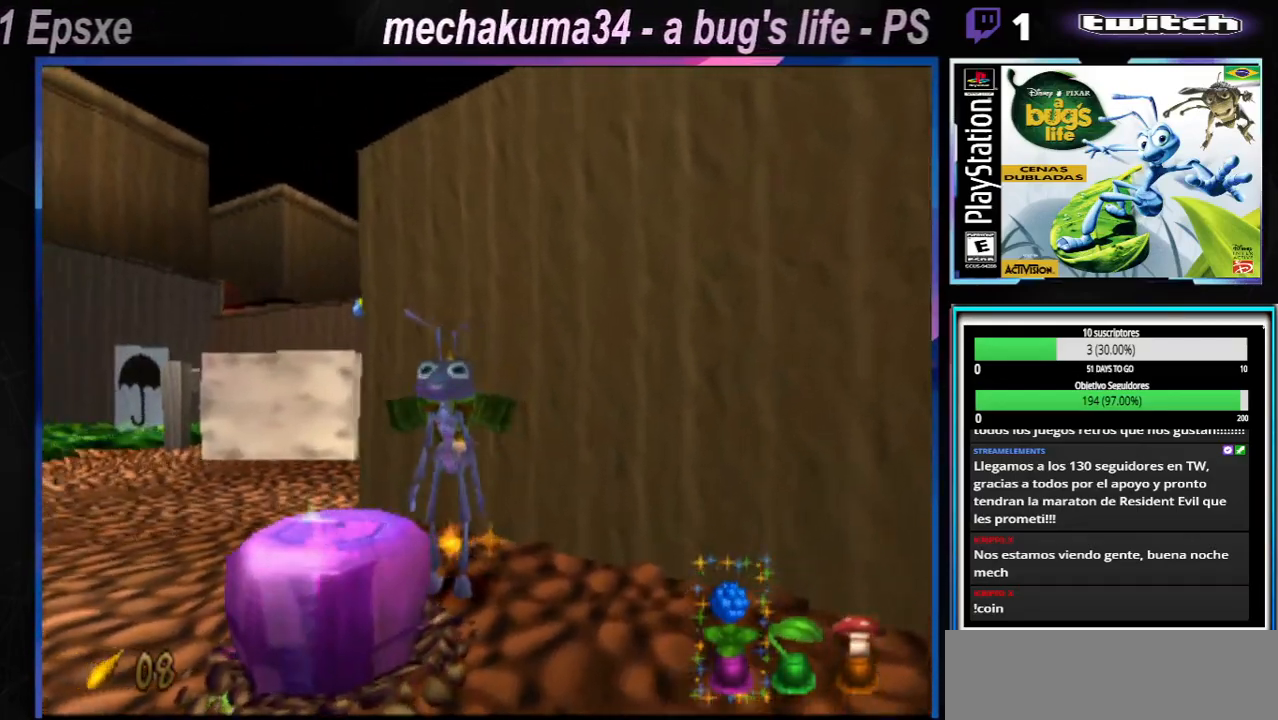
{"buttons": ["X"], "left_stick": "left", "right_stick": "center", "events": [[83, "A", "down"], [250, "A", "up"], [433, "left_stick", "left"], [450, "X", "down"]]}
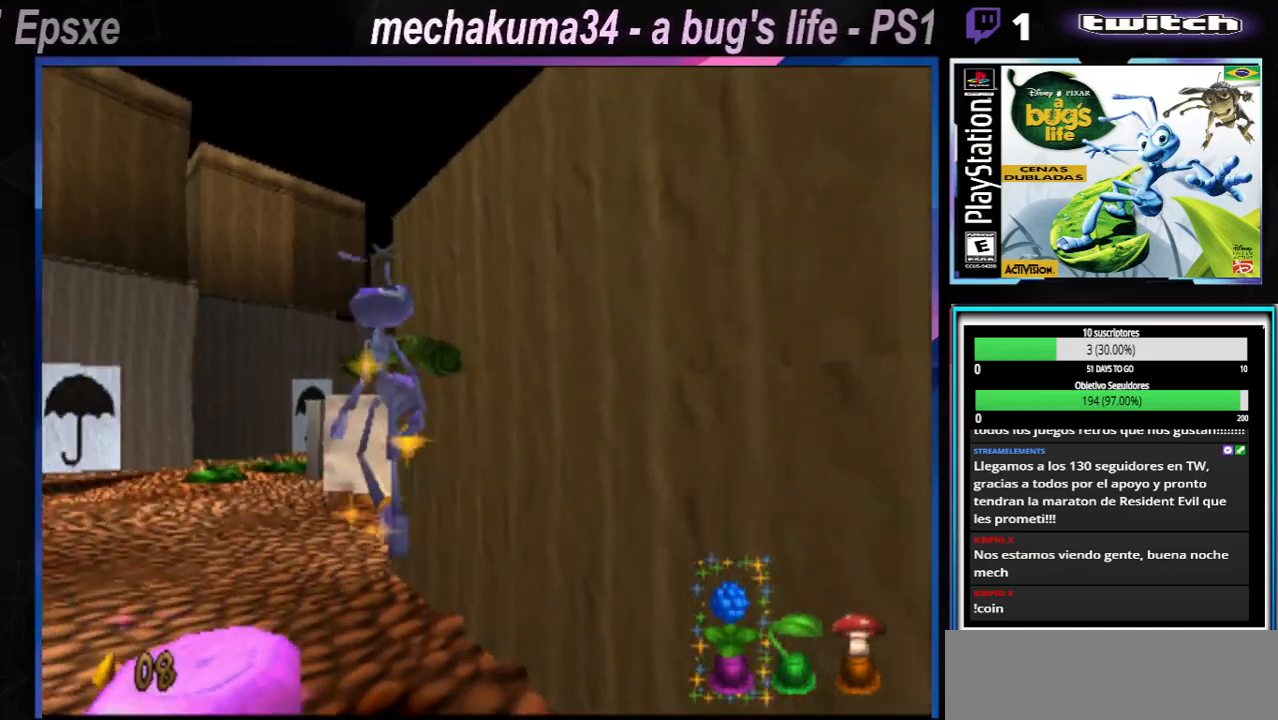
{"buttons": ["X"], "left_stick": "center", "right_stick": "center", "events": [[67, "X", "up"], [100, "left_stick", "center"], [167, "X", "down"], [284, "X", "up"], [484, "X", "down"]]}
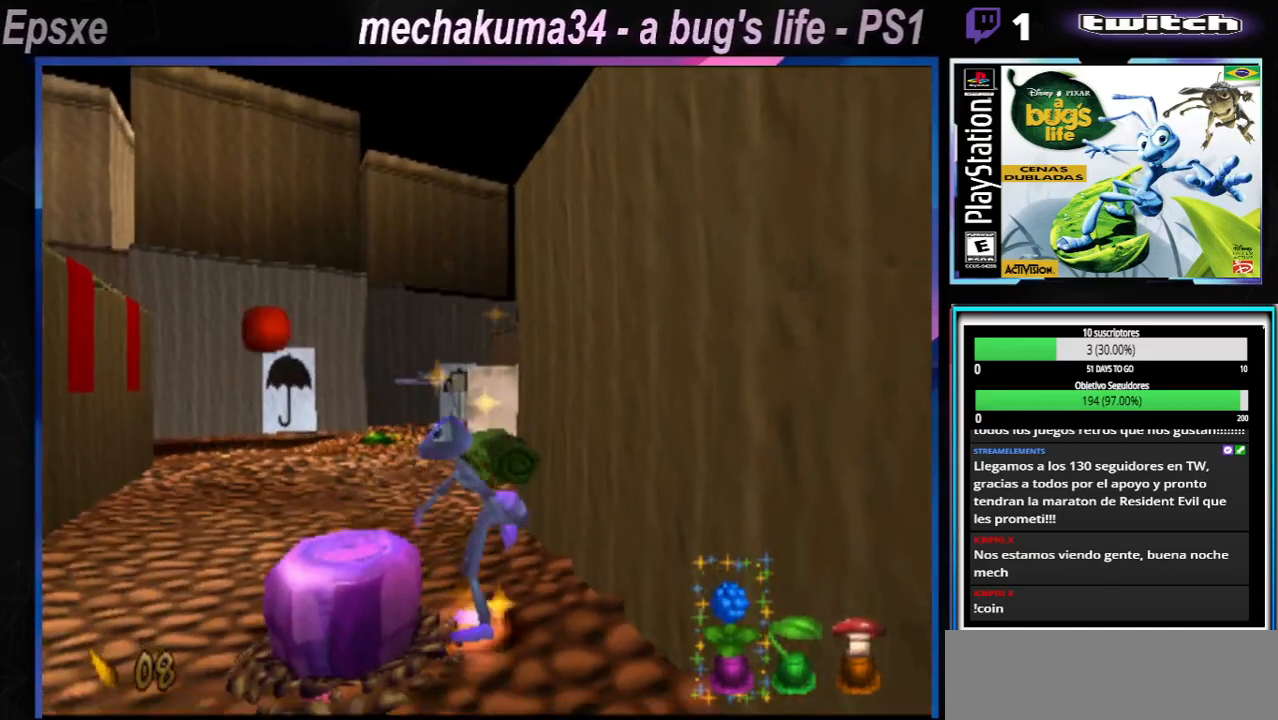
{"buttons": [], "left_stick": "center", "right_stick": "center", "events": [[66, "X", "up"], [116, "left_stick", "left"], [200, "X", "down"], [250, "X", "up"], [400, "left_stick", "center"]]}
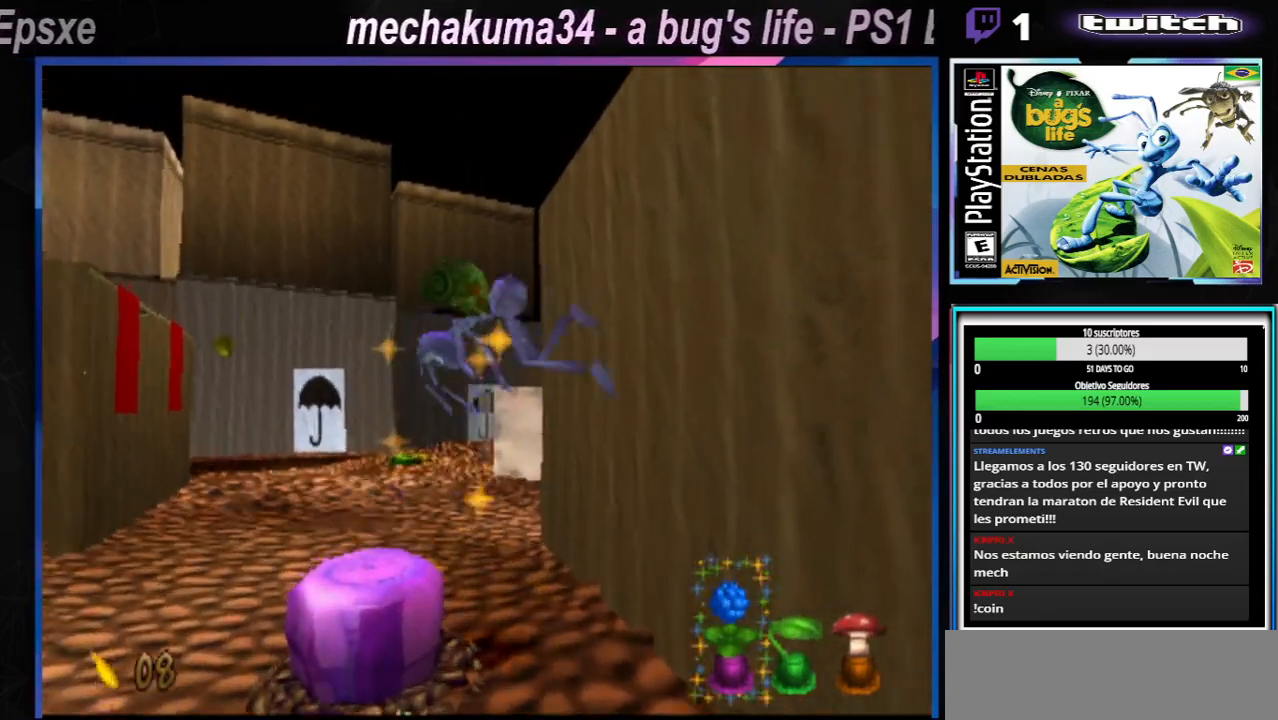
{"buttons": [], "left_stick": "left", "right_stick": "center", "events": [[117, "A", "down"], [167, "A", "up"], [334, "left_stick", "left"]]}
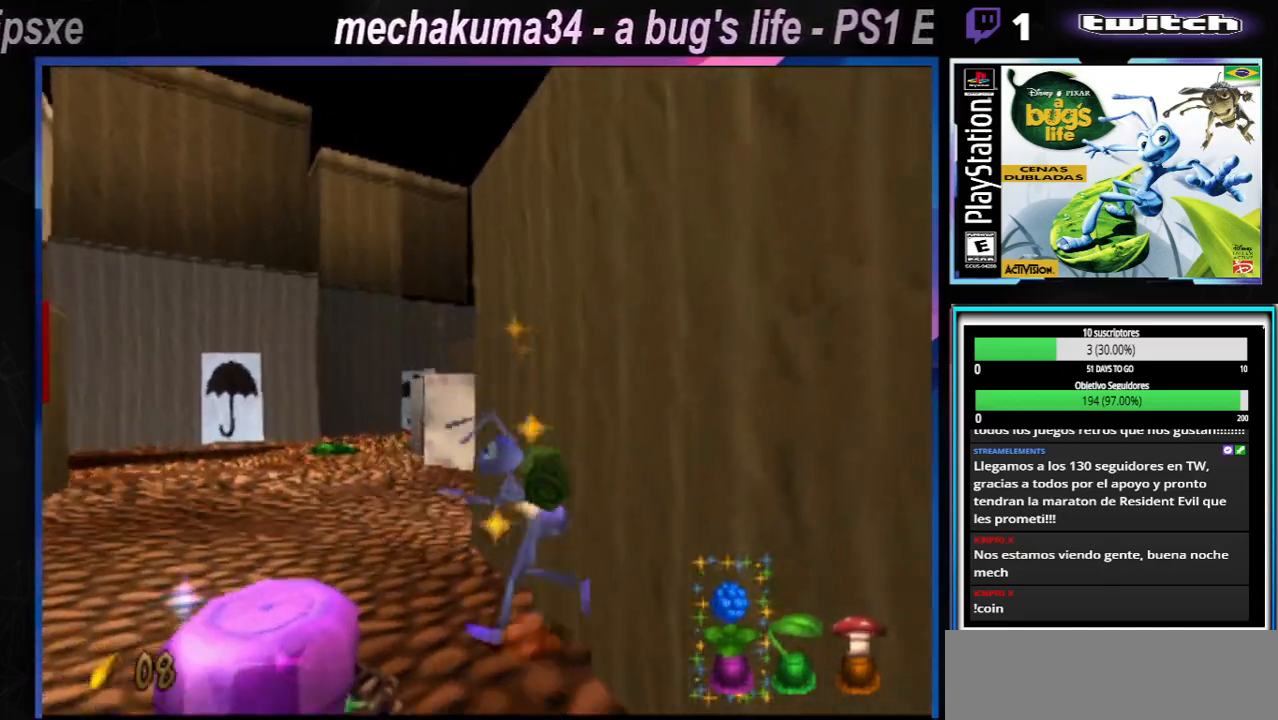
{"buttons": ["X"], "left_stick": "center", "right_stick": "center", "events": [[33, "X", "down"], [133, "X", "up"], [384, "X", "down"], [500, "left_stick", "center"]]}
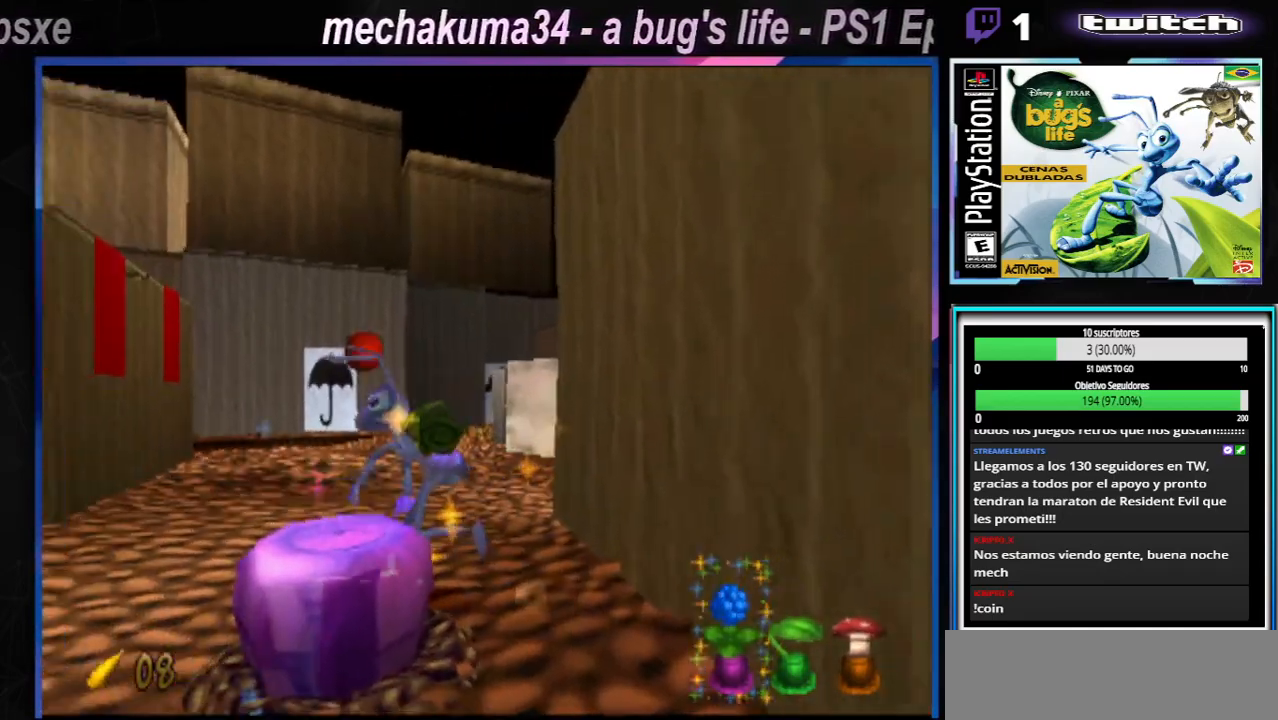
{"buttons": [], "left_stick": "center", "right_stick": "center", "events": [[17, "X", "up"]]}
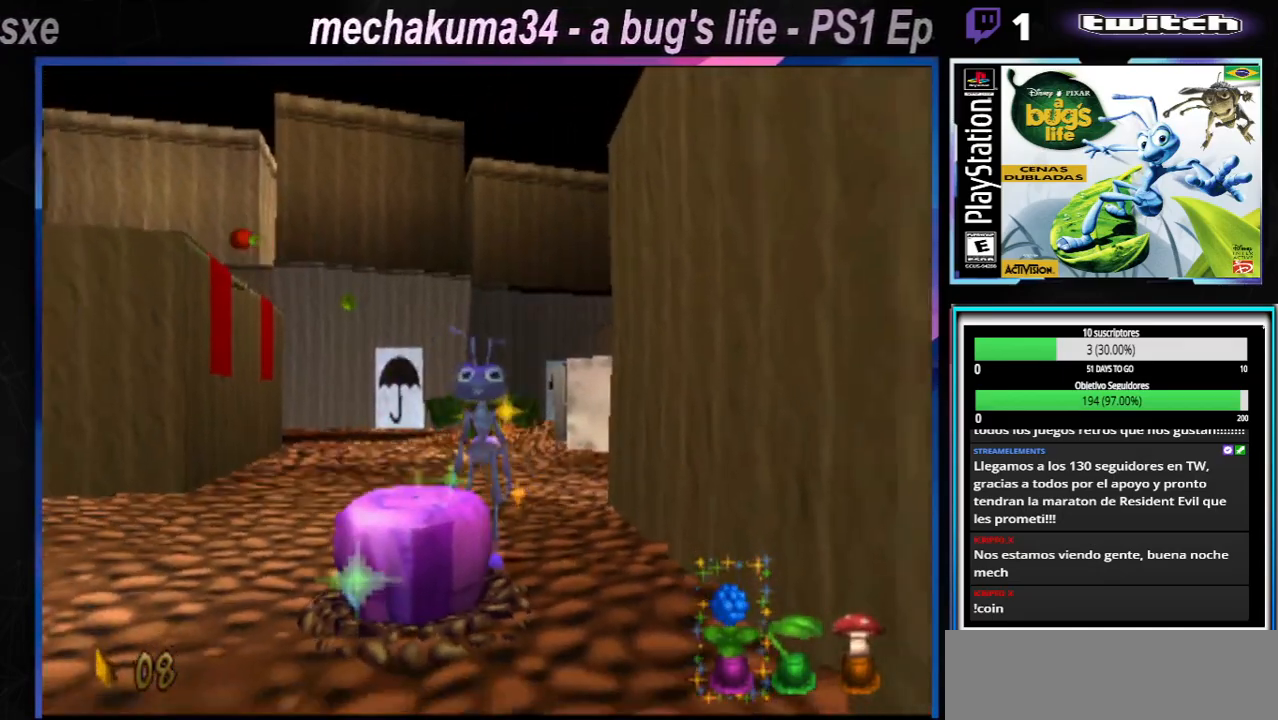
{"buttons": [], "left_stick": "center", "right_stick": "center", "events": [[50, "X", "down"], [117, "left_stick", "down-left"], [200, "X", "up"], [317, "left_stick", "center"]]}
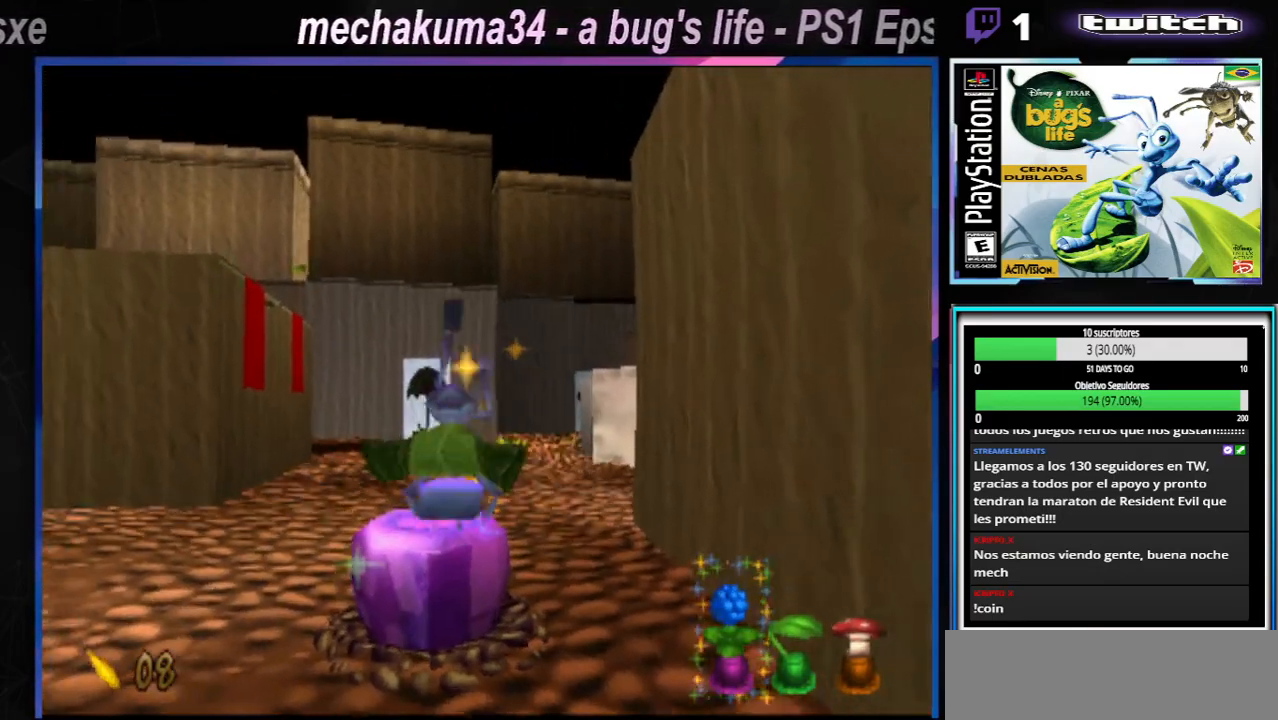
{"buttons": ["A"], "left_stick": "center", "right_stick": "center", "events": [[17, "A", "down"], [201, "A", "up"], [384, "A", "down"]]}
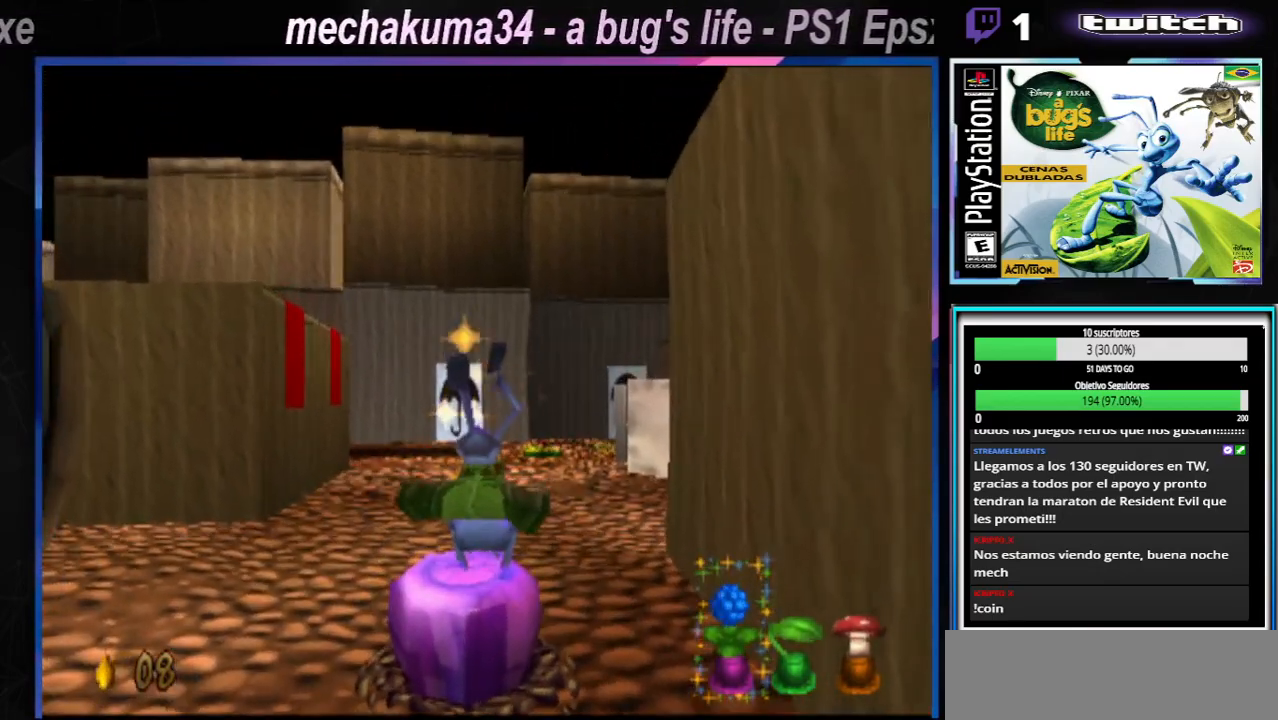
{"buttons": [], "left_stick": "center", "right_stick": "center", "events": [[17, "A", "up"], [283, "X", "down"], [434, "X", "up"]]}
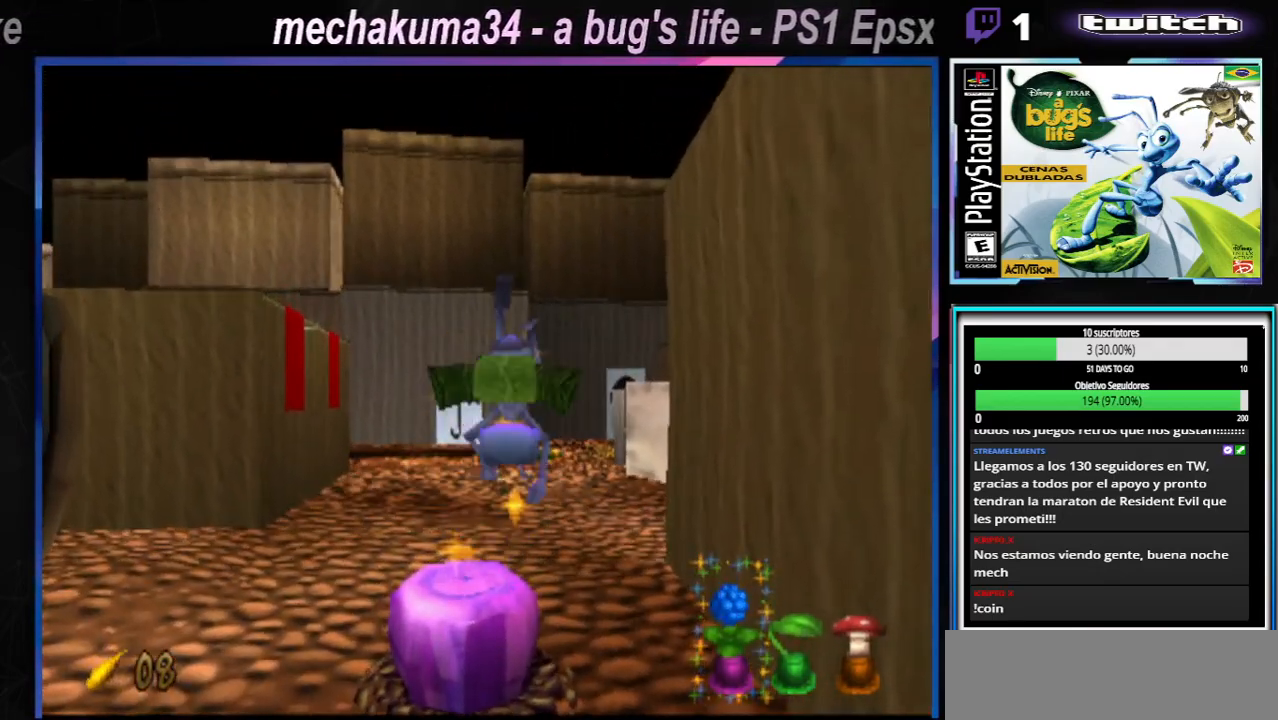
{"buttons": [], "left_stick": "left", "right_stick": "center", "events": [[451, "left_stick", "left"]]}
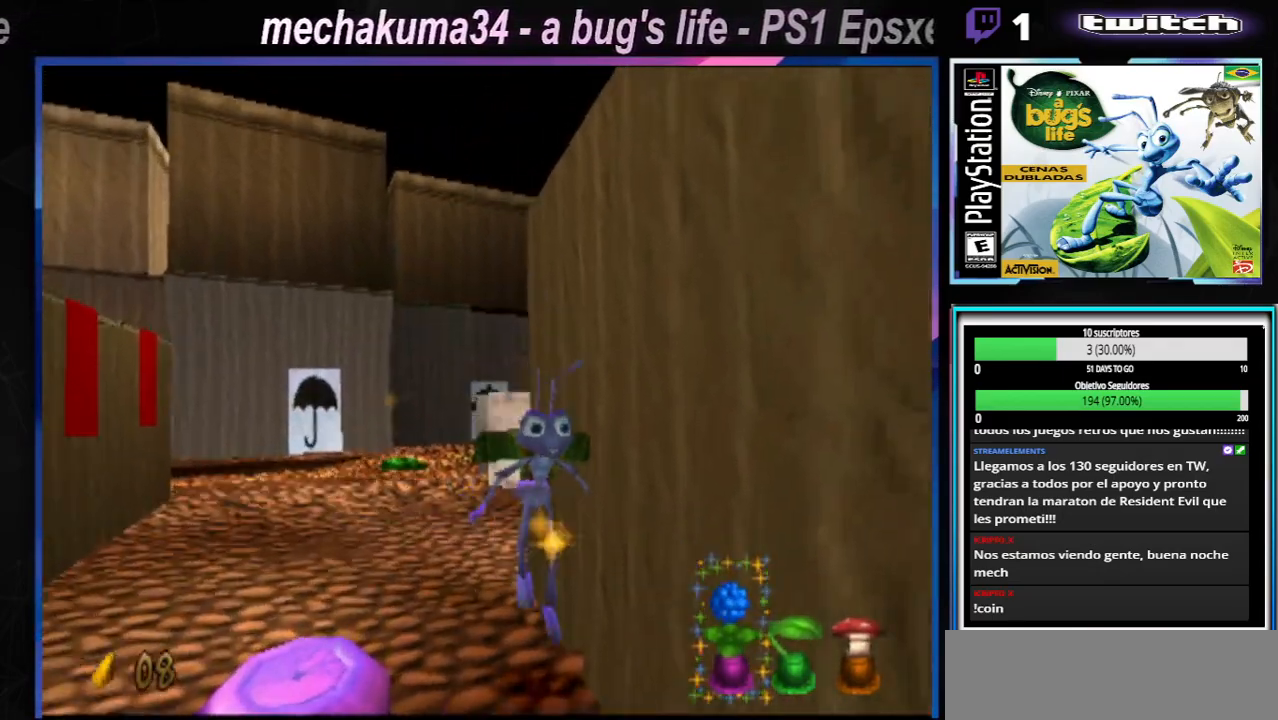
{"buttons": [], "left_stick": "left", "right_stick": "center", "events": []}
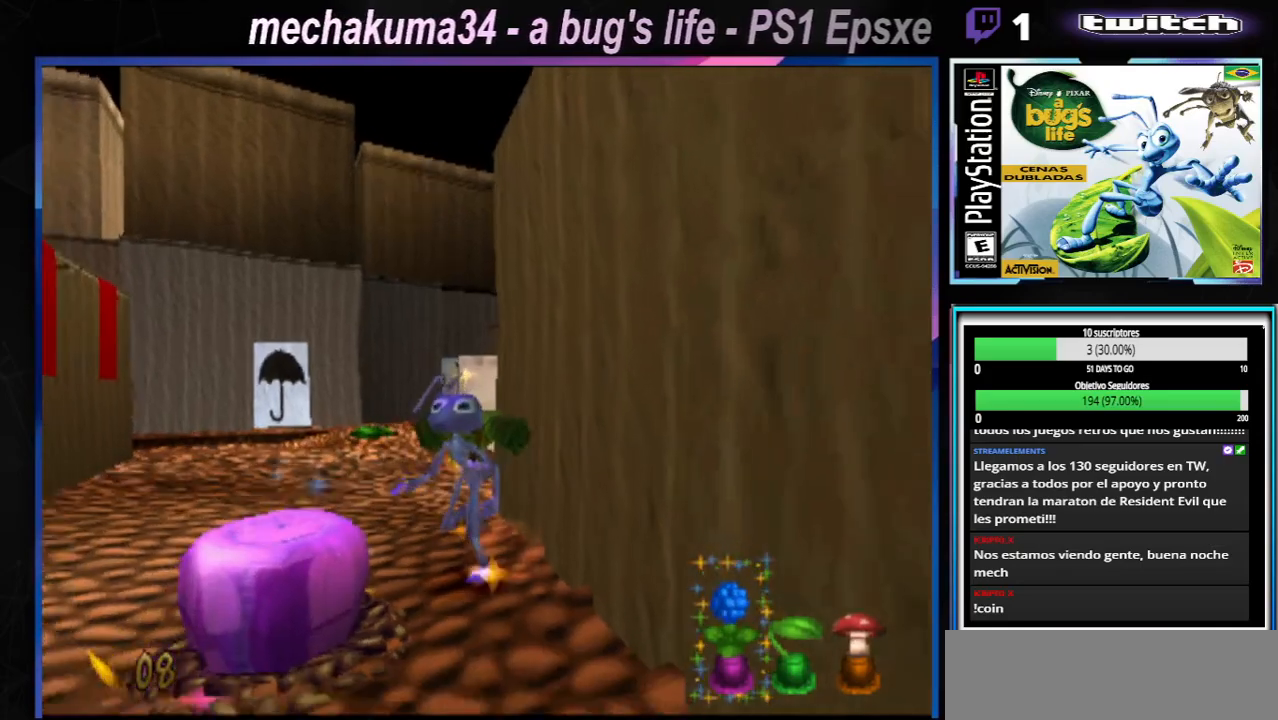
{"buttons": ["A"], "left_stick": "up-left", "right_stick": "center", "events": [[284, "left_stick", "center"], [367, "A", "down"], [467, "left_stick", "up-left"]]}
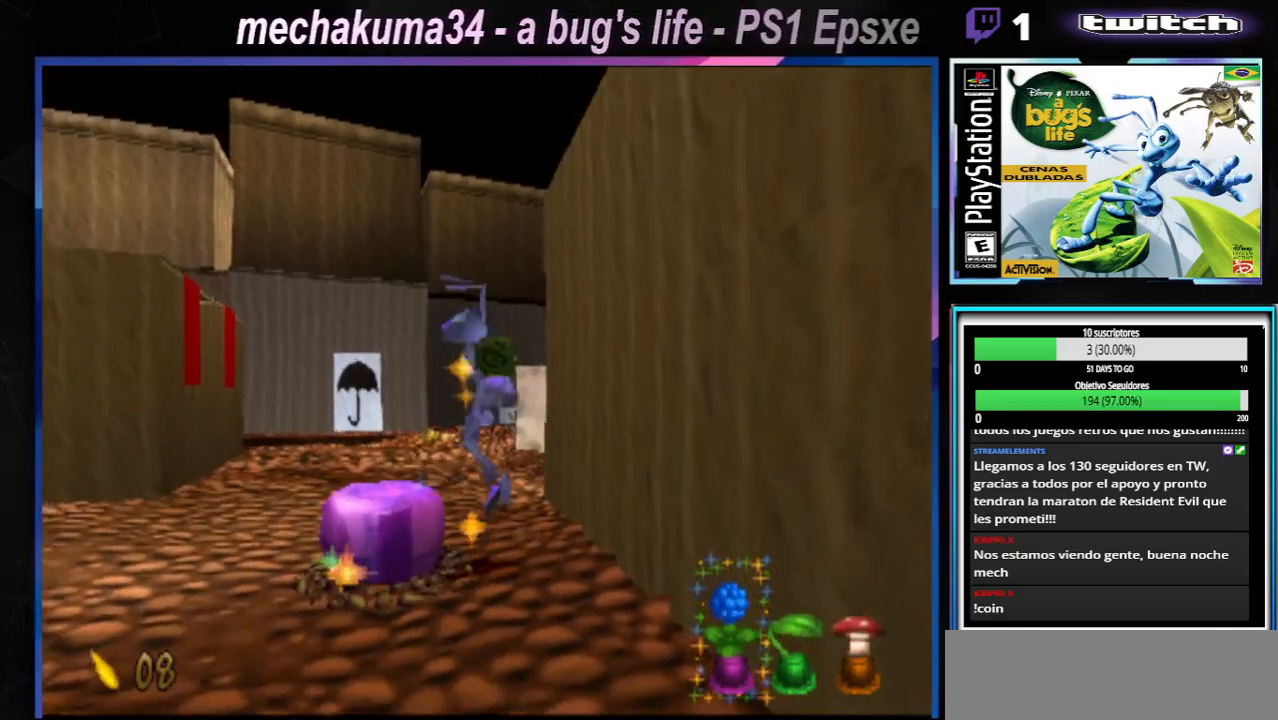
{"buttons": [], "left_stick": "center", "right_stick": "center", "events": [[17, "A", "up"], [17, "left_stick", "left"], [250, "left_stick", "center"]]}
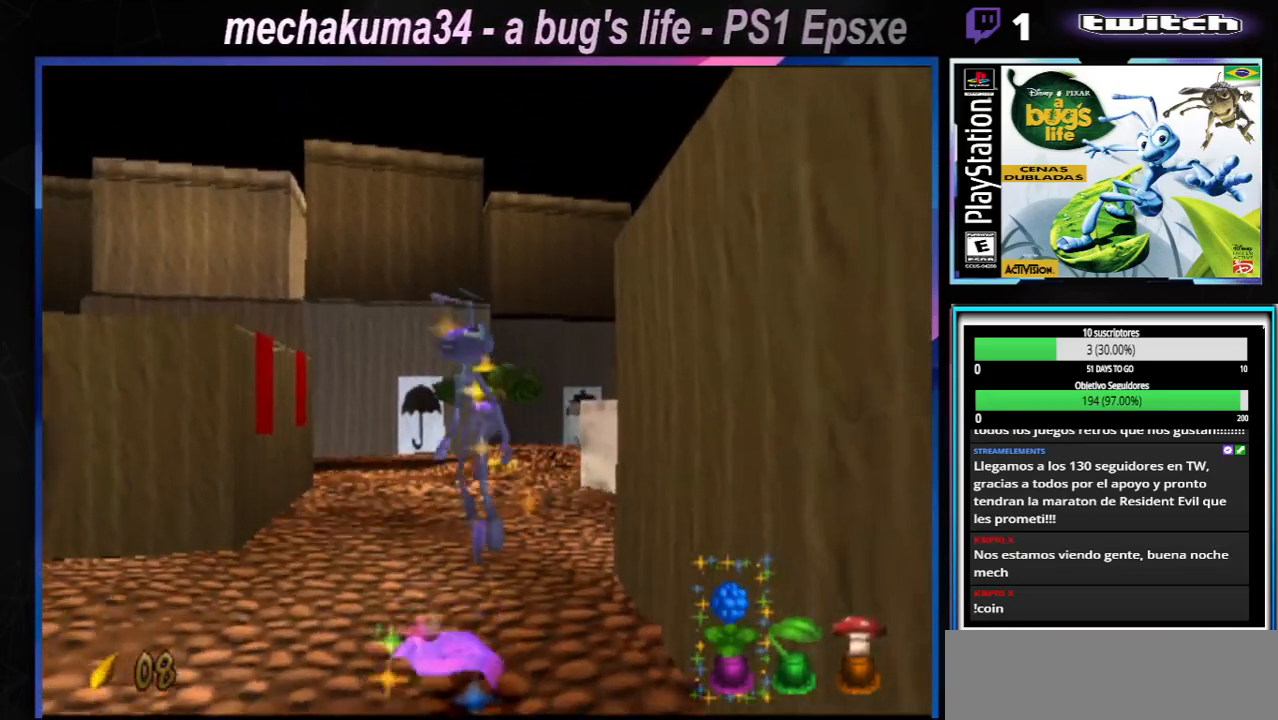
{"buttons": [], "left_stick": "down-left", "right_stick": "center", "events": [[451, "left_stick", "down-left"]]}
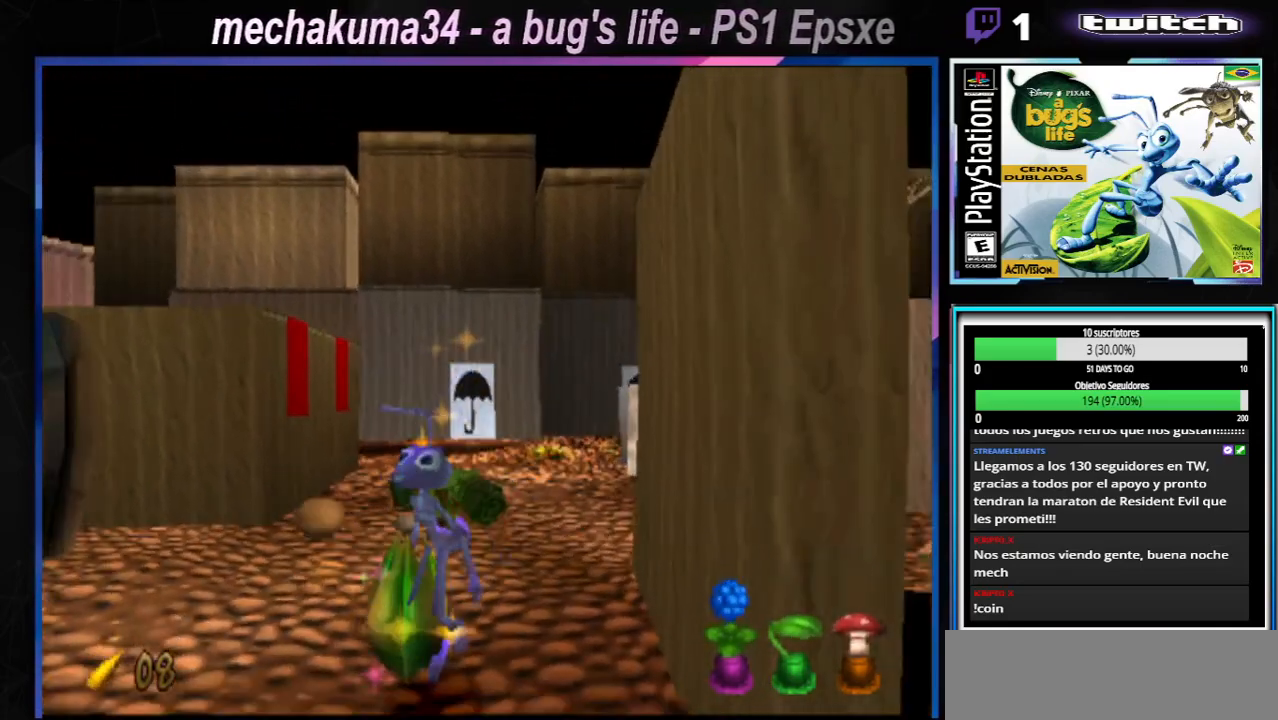
{"buttons": [], "left_stick": "center", "right_stick": "center", "events": [[183, "left_stick", "center"]]}
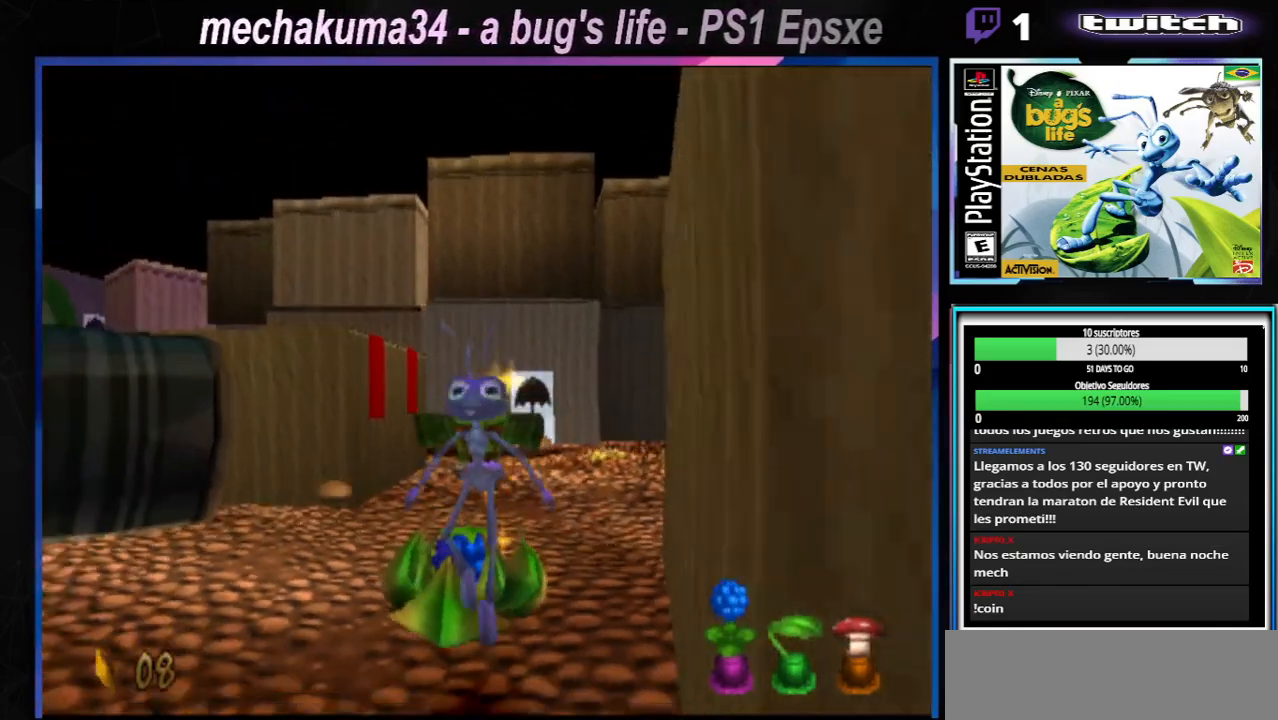
{"buttons": [], "left_stick": "center", "right_stick": "center"}
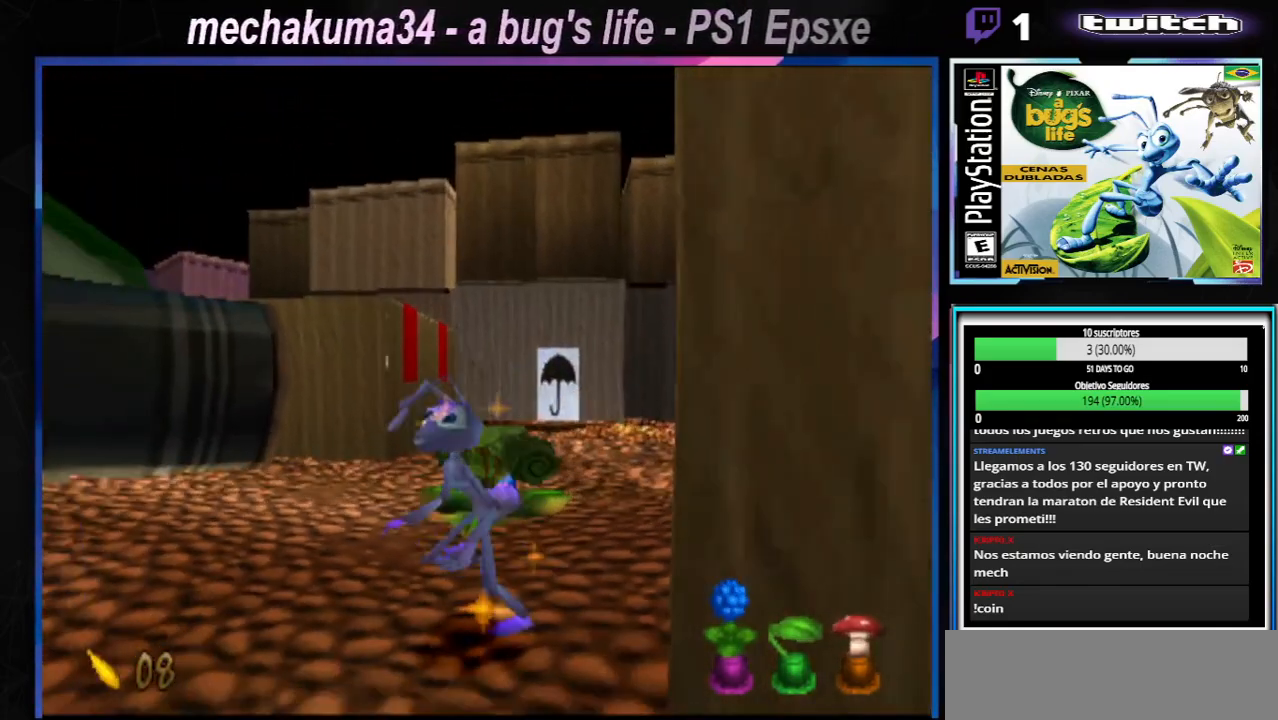
{"buttons": [], "left_stick": "right", "right_stick": "center", "events": [[400, "left_stick", "right"]]}
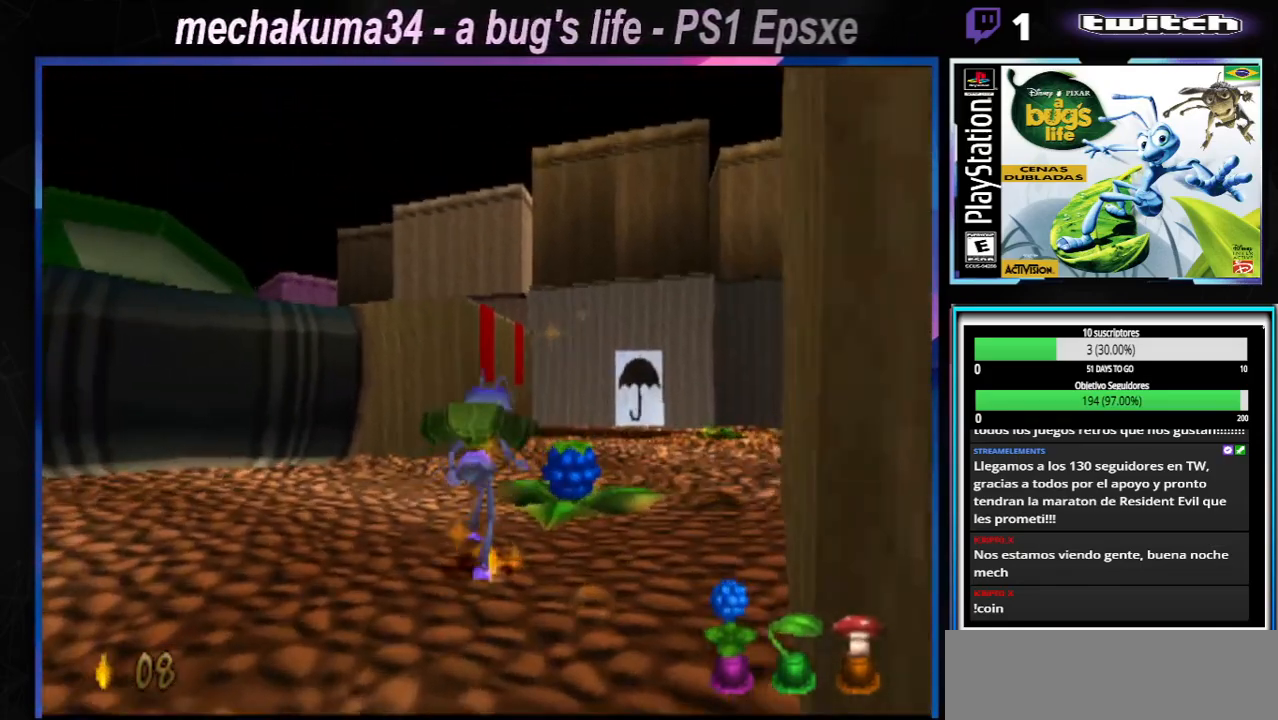
{"buttons": [], "left_stick": "center", "right_stick": "center", "events": [[67, "left_stick", "up-right"], [351, "X", "down"], [451, "left_stick", "center"], [467, "X", "up"]]}
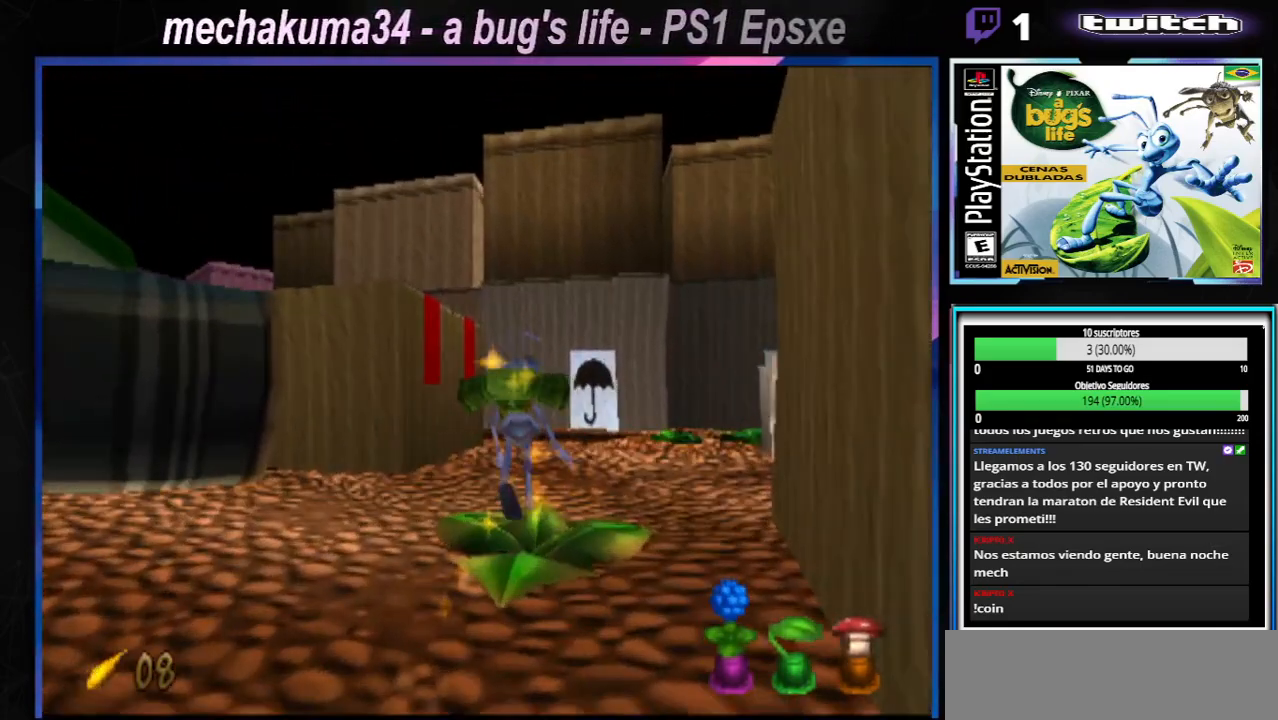
{"buttons": ["X"], "left_stick": "down-right", "right_stick": "center", "events": [[33, "left_stick", "down-right"], [67, "X", "down"], [217, "X", "up"], [334, "X", "down"]]}
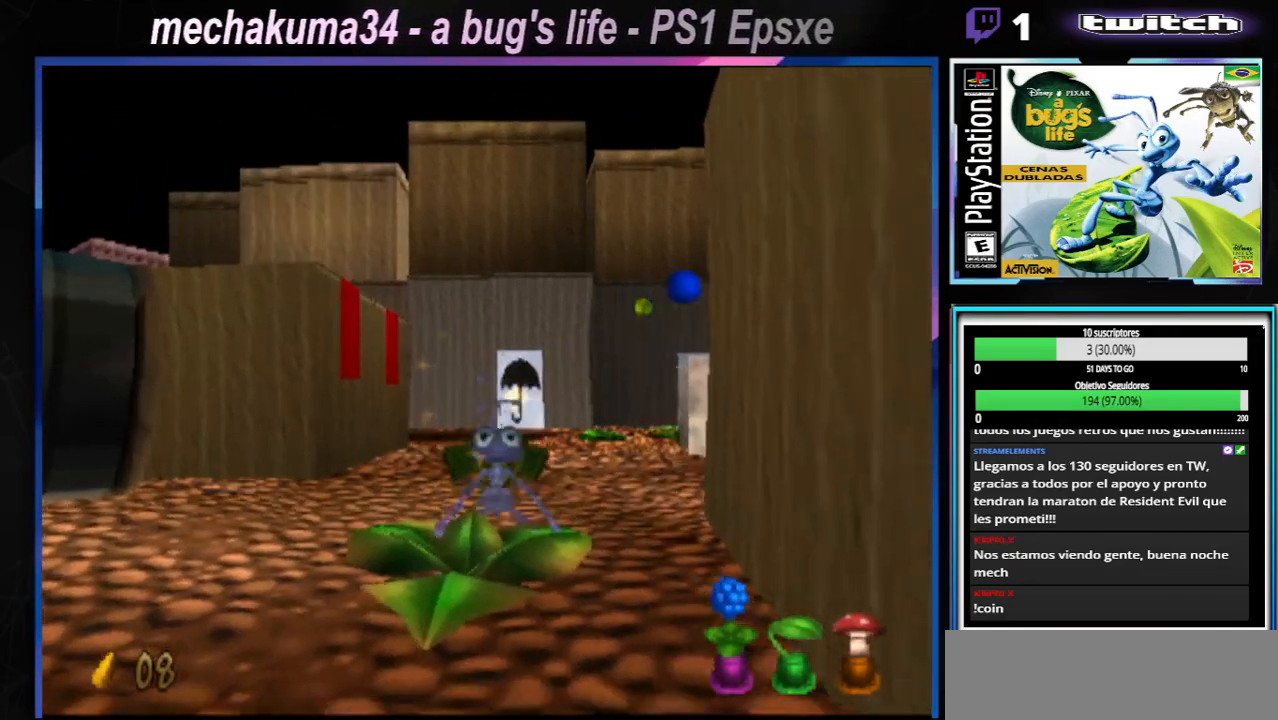
{"buttons": [], "left_stick": "down-right", "right_stick": "center", "events": [[50, "X", "up"], [100, "X", "down"], [184, "X", "up"], [317, "X", "down"], [484, "X", "up"]]}